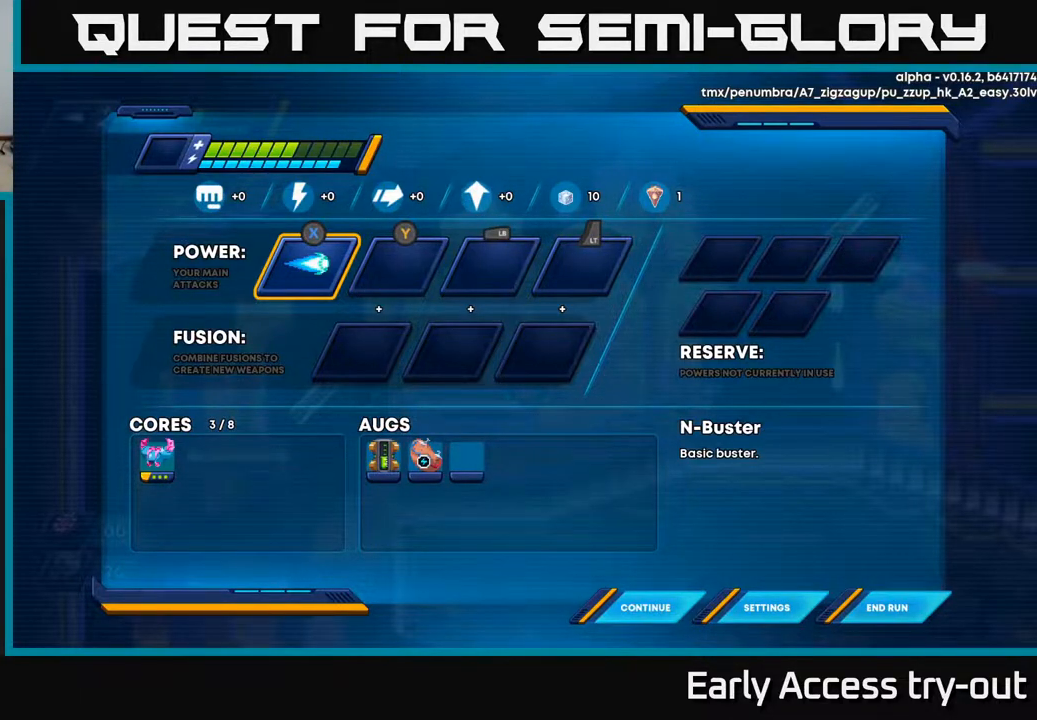
Gameplay with a controller (Xbox layout); each line is a JSON object with the inputs held at the frame after it. "events" lists button and stick changes between this image and that frame as [ms after this image, input, new state], when the widget could be followed in between. Not read: left_stick.
{"buttons": [], "right_stick": "center", "events": [[267, "DPAD_RIGHT", "down"], [367, "DPAD_RIGHT", "up"]]}
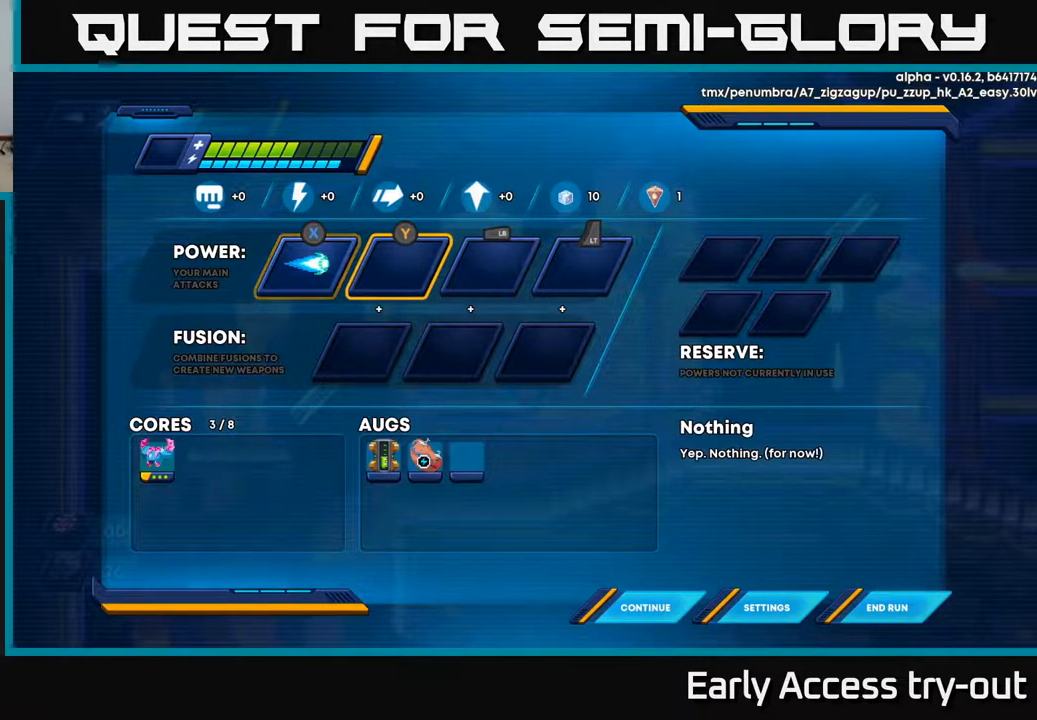
{"buttons": [], "right_stick": "center", "events": [[233, "DPAD_DOWN", "down"], [383, "DPAD_DOWN", "up"]]}
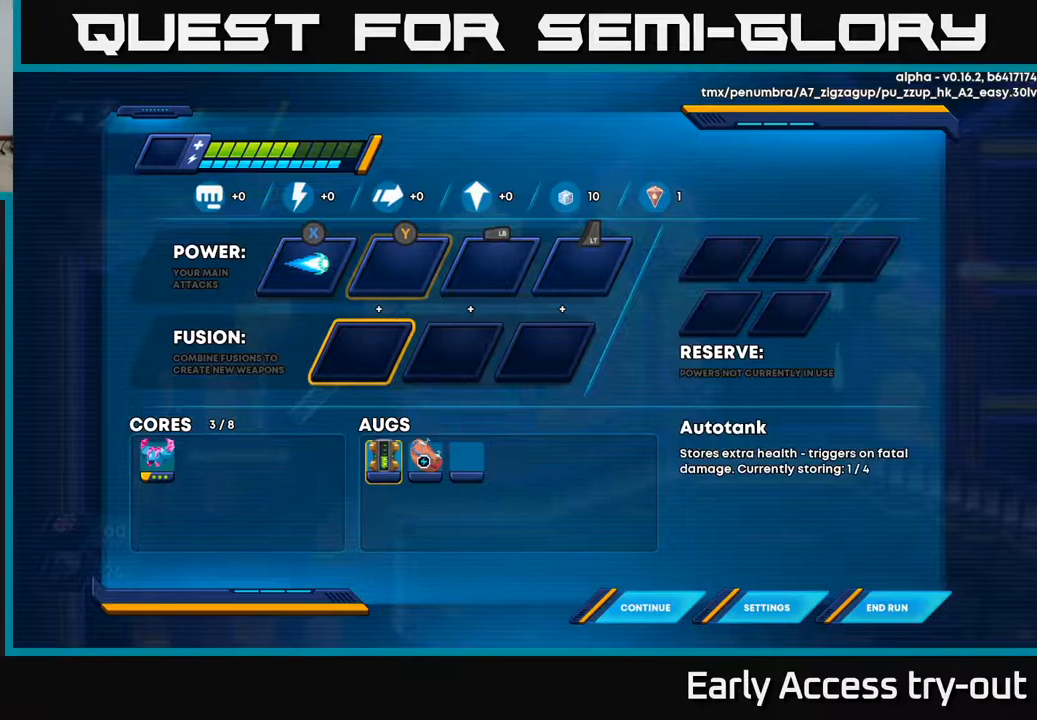
{"buttons": ["DPAD_RIGHT"], "right_stick": "center", "events": [[33, "DPAD_DOWN", "down"], [183, "DPAD_DOWN", "up"], [400, "DPAD_RIGHT", "down"]]}
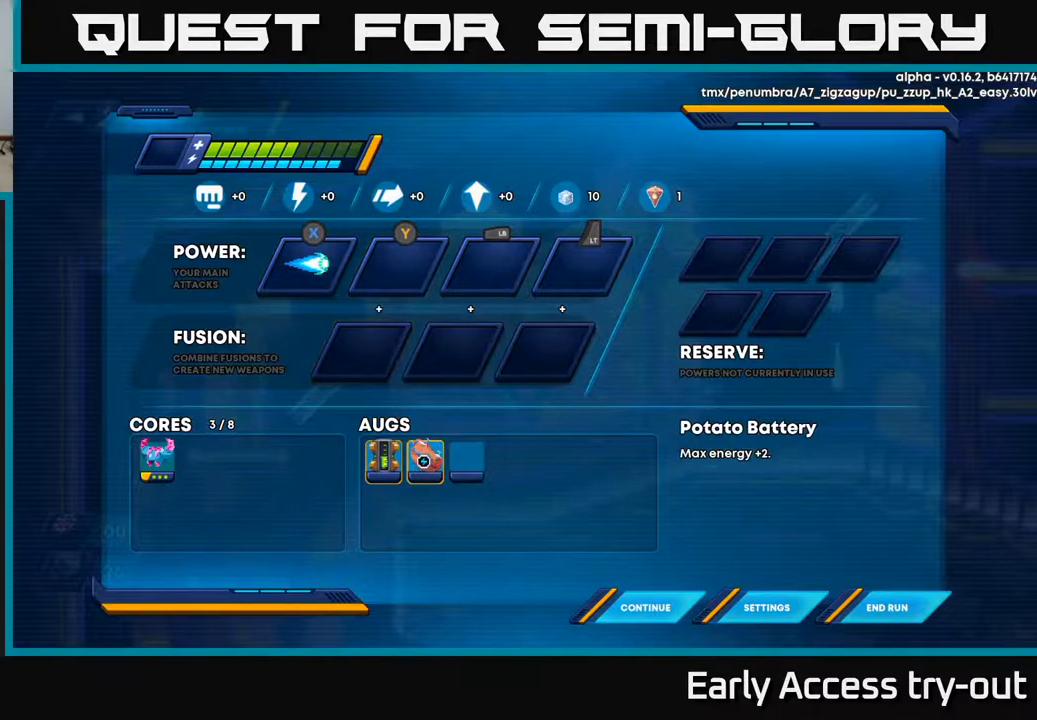
{"buttons": [], "right_stick": "center", "events": [[33, "DPAD_RIGHT", "up"], [217, "DPAD_DOWN", "down"], [367, "DPAD_DOWN", "up"]]}
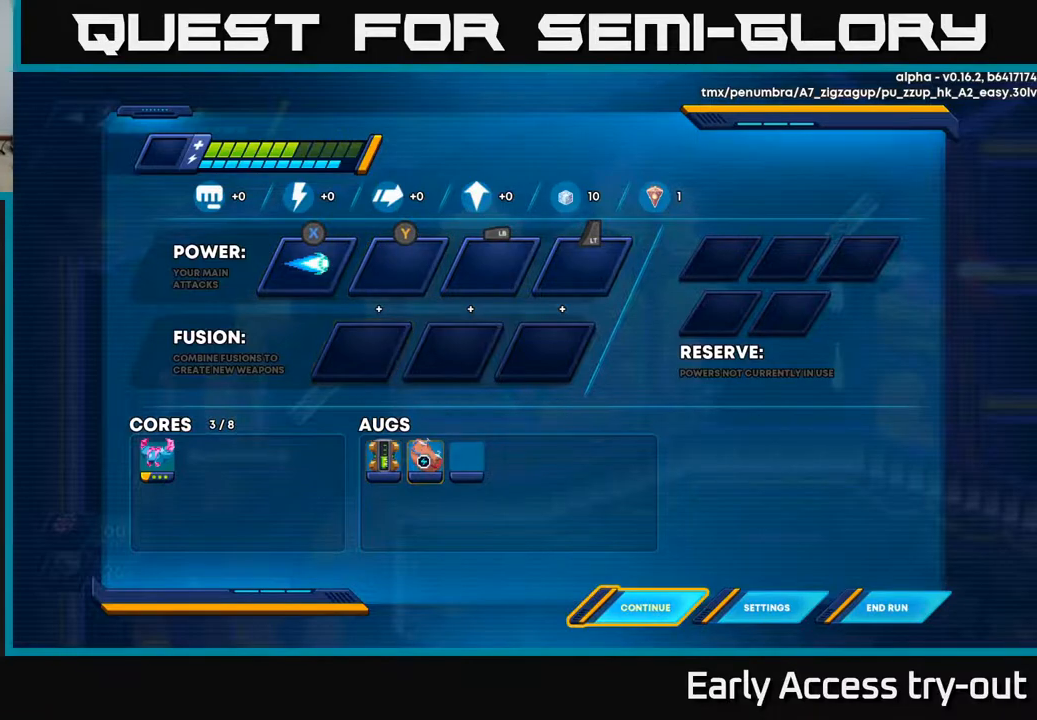
{"buttons": ["DPAD_UP"], "right_stick": "center", "events": [[483, "DPAD_UP", "down"]]}
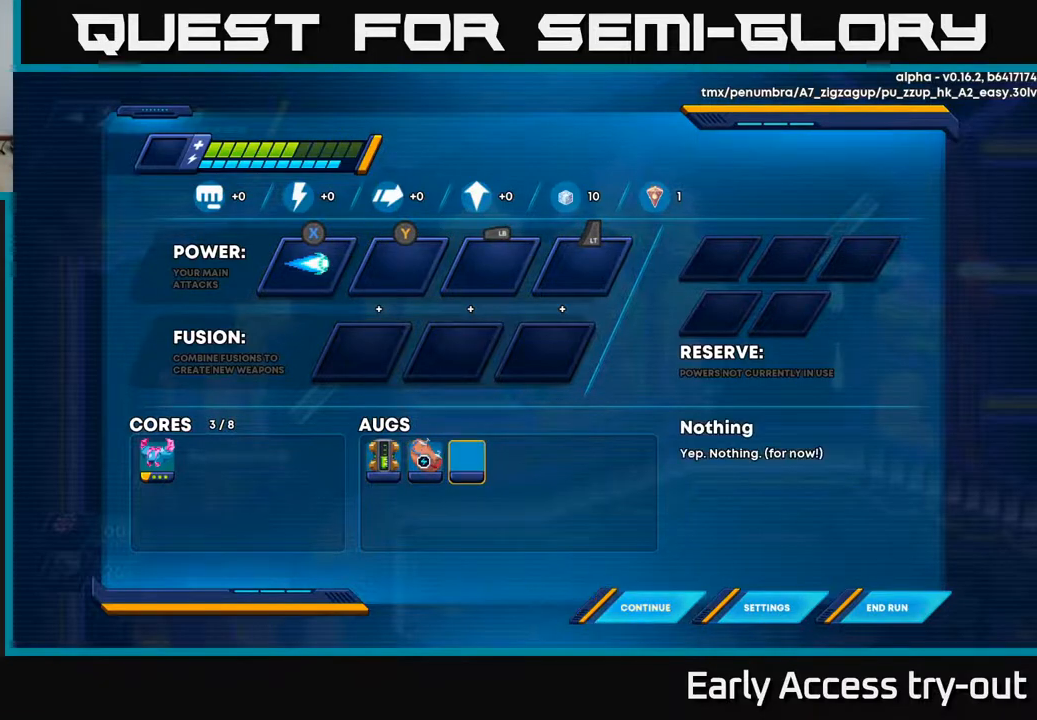
{"buttons": [], "right_stick": "center", "events": [[100, "DPAD_UP", "up"]]}
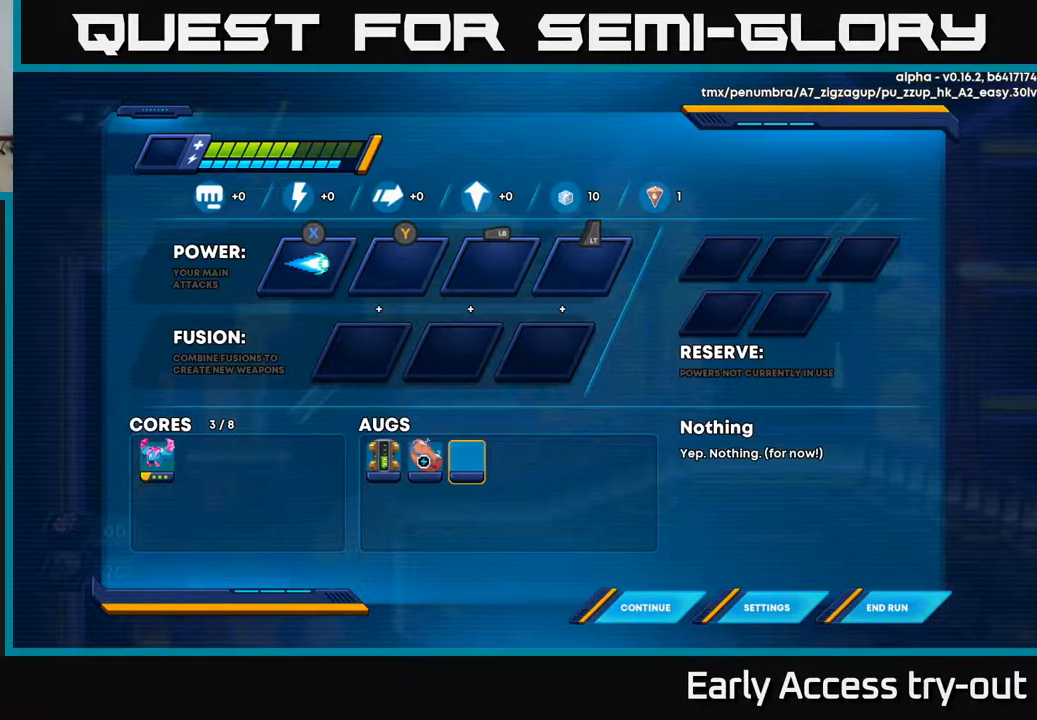
{"buttons": [], "right_stick": "center", "events": [[233, "DPAD_DOWN", "down"], [367, "DPAD_DOWN", "up"]]}
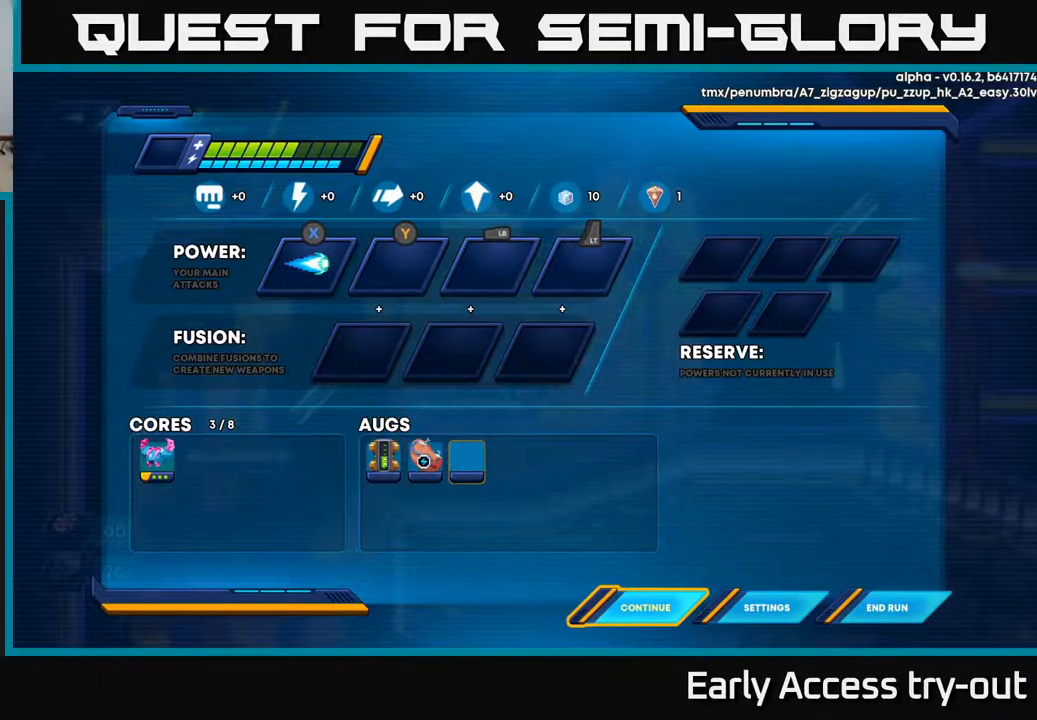
{"buttons": [], "right_stick": "center", "events": [[167, "DPAD_UP", "down"], [283, "DPAD_UP", "up"]]}
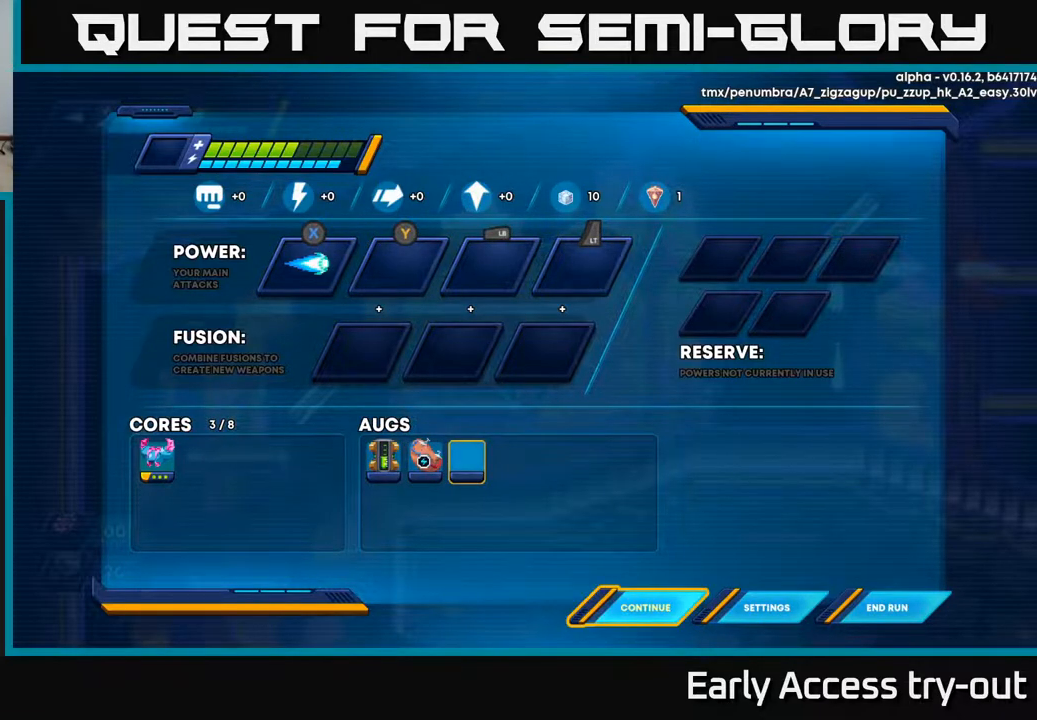
{"buttons": [], "right_stick": "center", "events": [[50, "DPAD_DOWN", "down"], [150, "DPAD_DOWN", "up"]]}
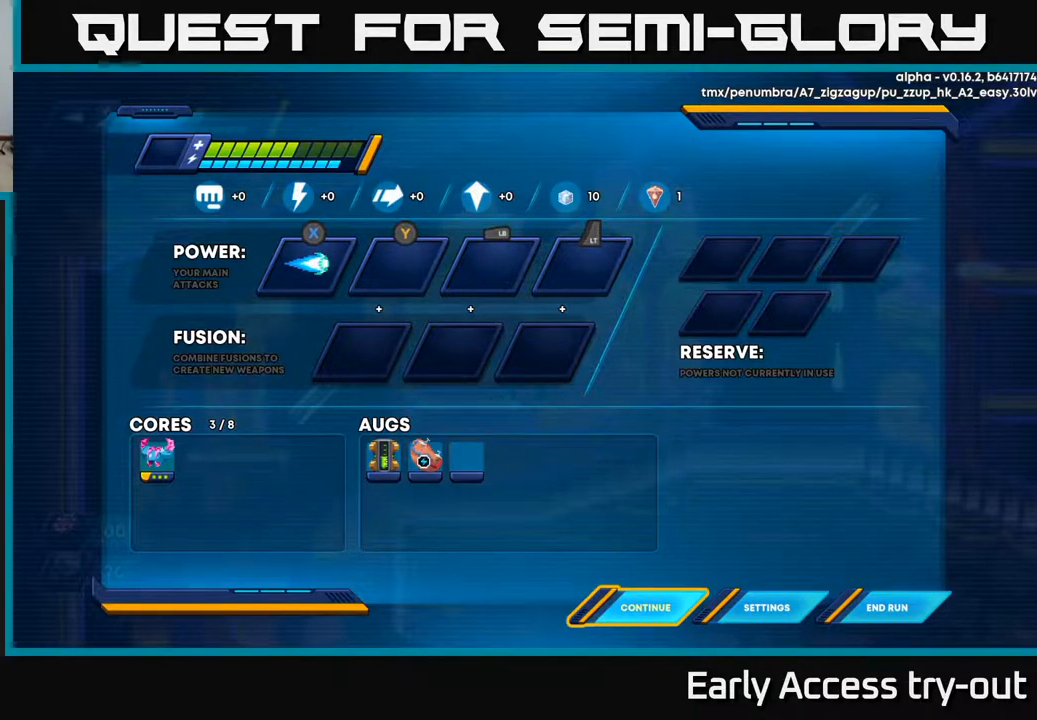
{"buttons": [], "right_stick": "center", "events": []}
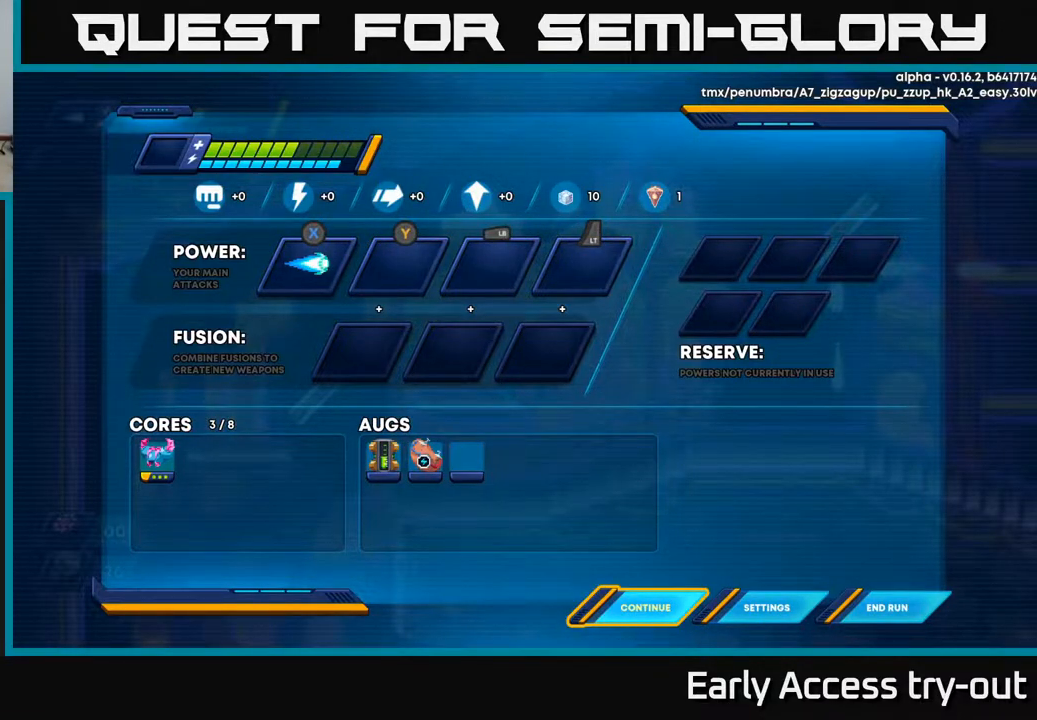
{"buttons": ["DPAD_LEFT"], "right_stick": "center", "events": [[167, "A", "down"], [233, "A", "up"], [350, "DPAD_LEFT", "down"]]}
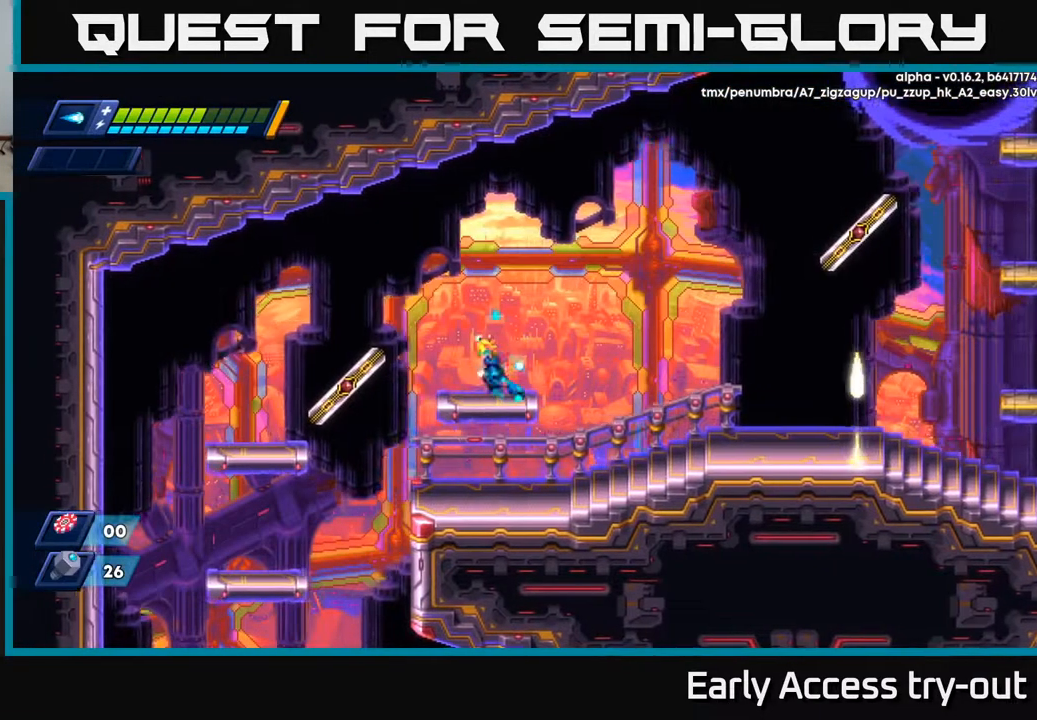
{"buttons": ["A", "DPAD_RIGHT"], "right_stick": "center", "events": [[150, "DPAD_LEFT", "up"], [183, "DPAD_RIGHT", "down"], [483, "A", "down"]]}
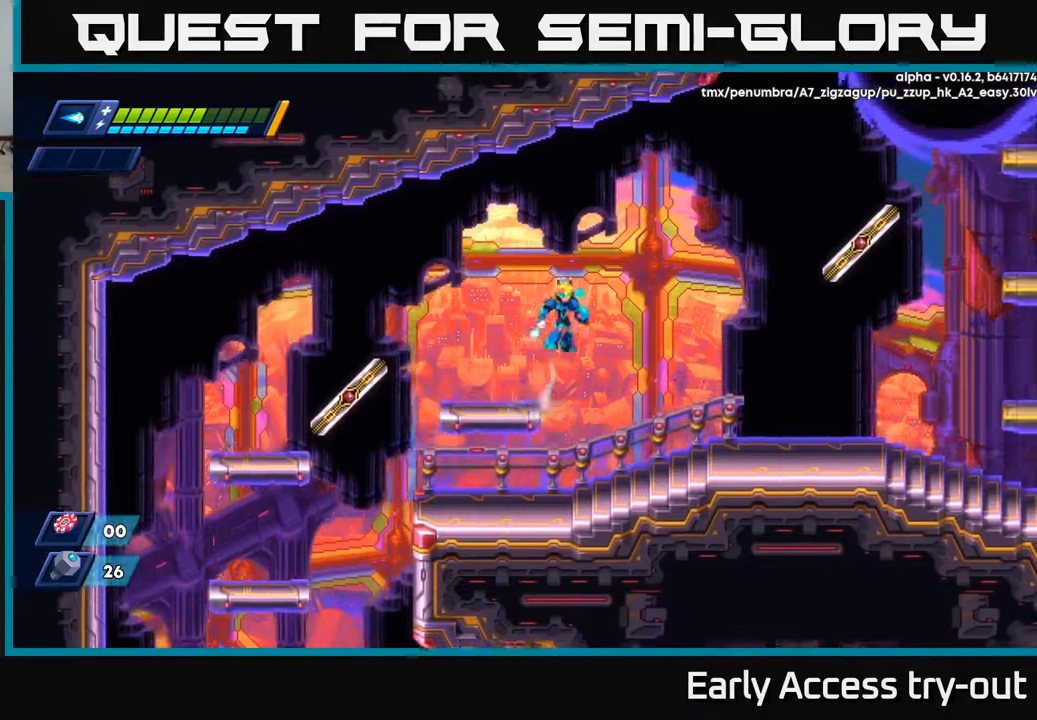
{"buttons": ["DPAD_RIGHT"], "right_stick": "center", "events": [[383, "X", "down"], [417, "A", "up"], [483, "X", "up"]]}
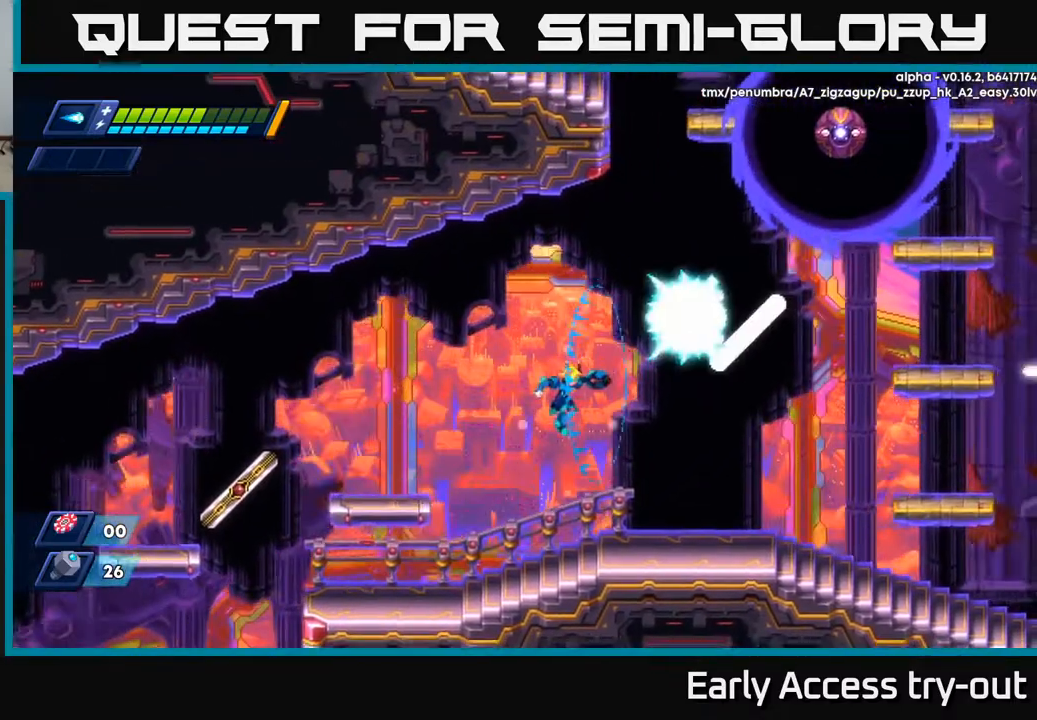
{"buttons": ["DPAD_RIGHT"], "right_stick": "center", "events": [[17, "DPAD_RIGHT", "up"], [483, "DPAD_RIGHT", "down"]]}
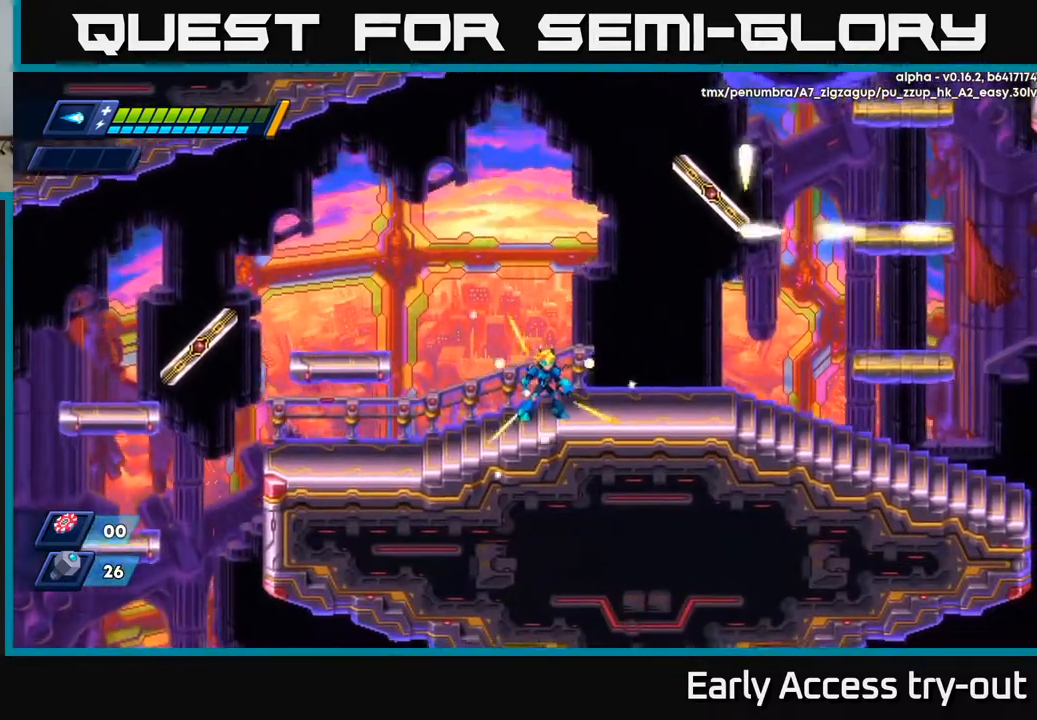
{"buttons": ["DPAD_RIGHT"], "right_stick": "center", "events": [[50, "DPAD_RIGHT", "up"], [283, "DPAD_RIGHT", "down"]]}
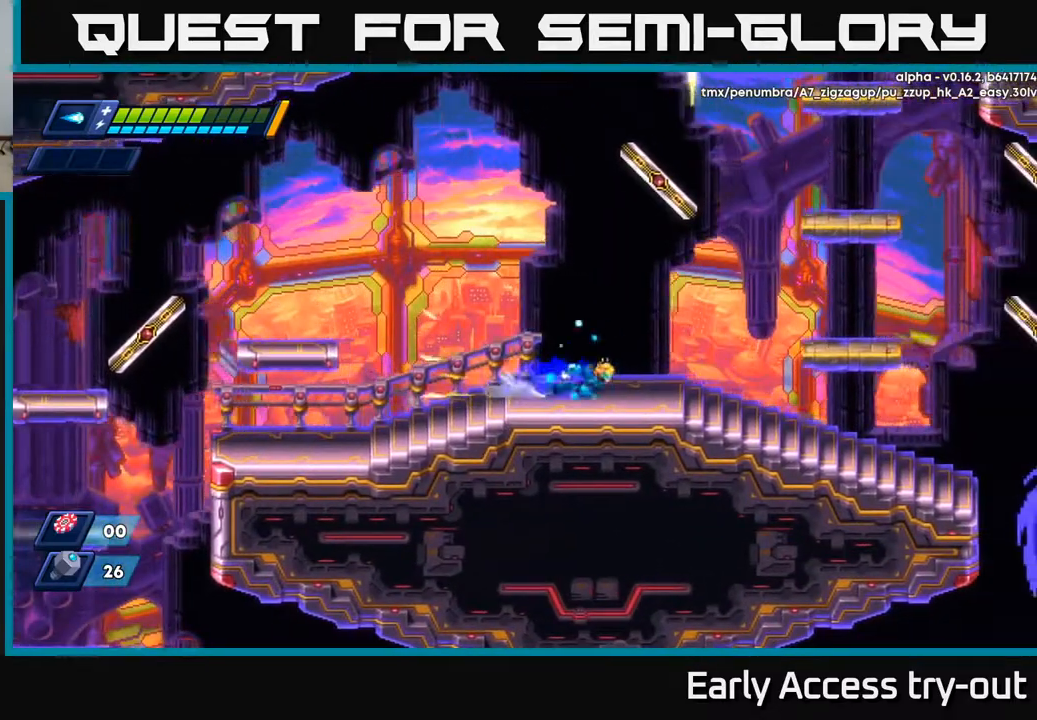
{"buttons": ["DPAD_RIGHT"], "right_stick": "center", "events": []}
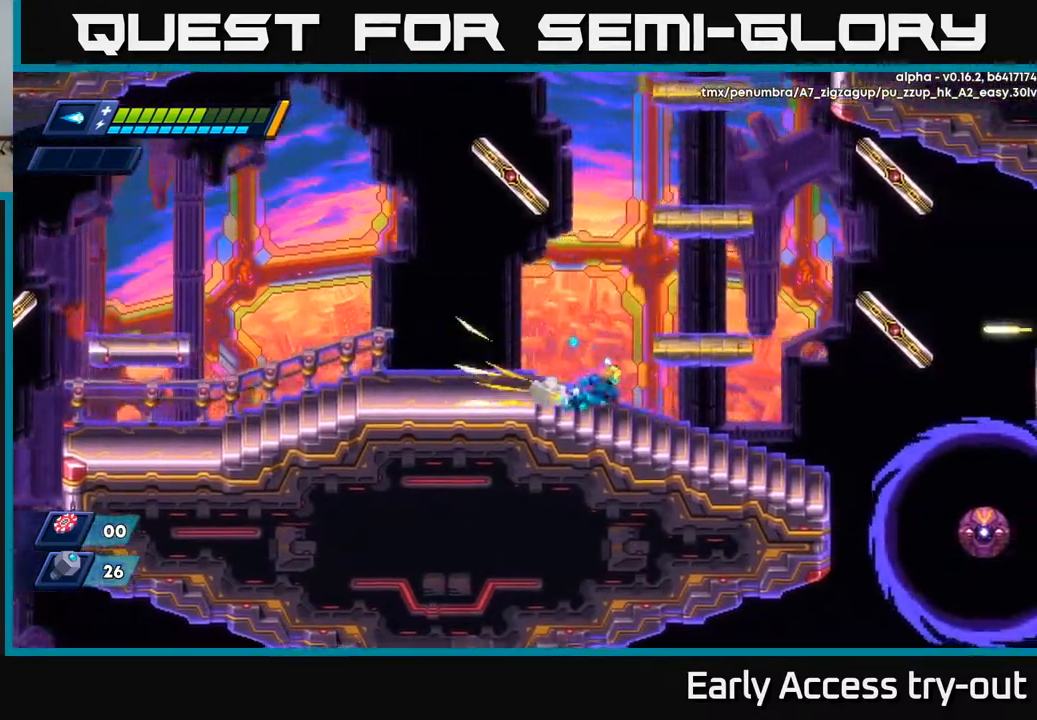
{"buttons": [], "right_stick": "center", "events": [[450, "DPAD_RIGHT", "up"]]}
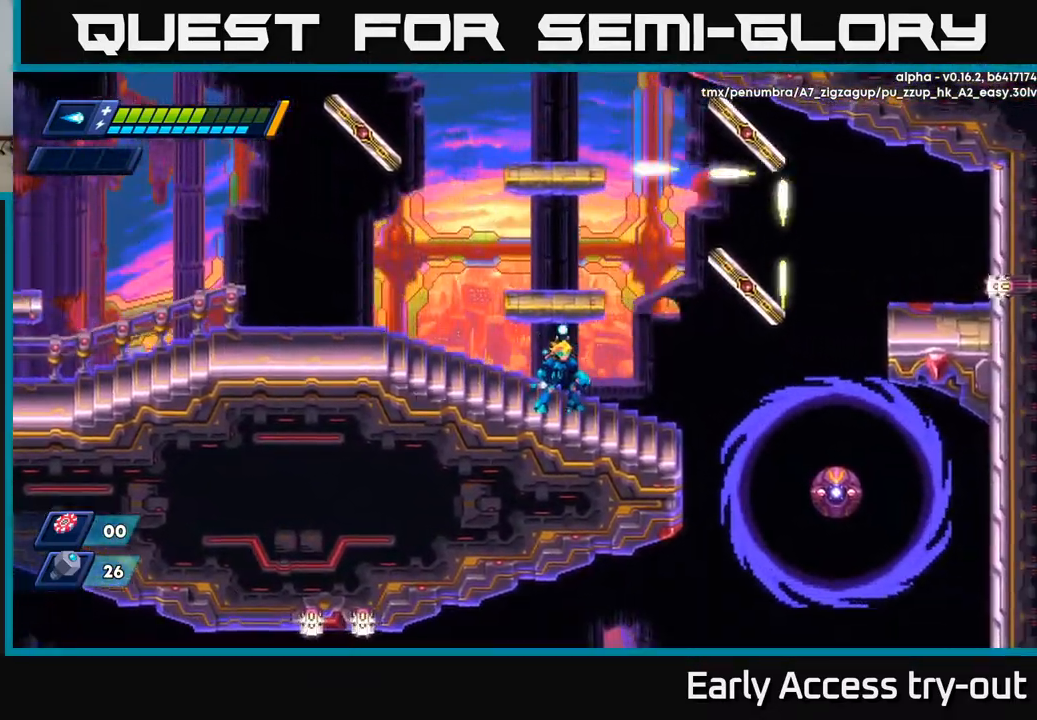
{"buttons": ["A"], "right_stick": "center", "events": [[400, "A", "down"]]}
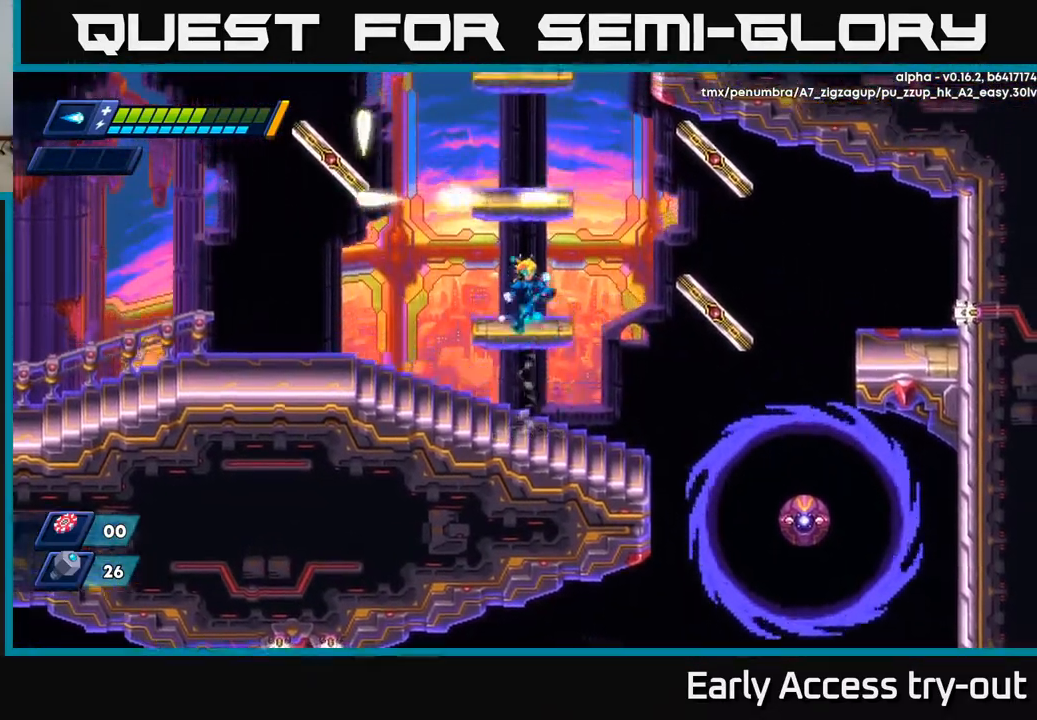
{"buttons": ["A"], "right_stick": "center", "events": [[183, "A", "up"], [383, "A", "down"]]}
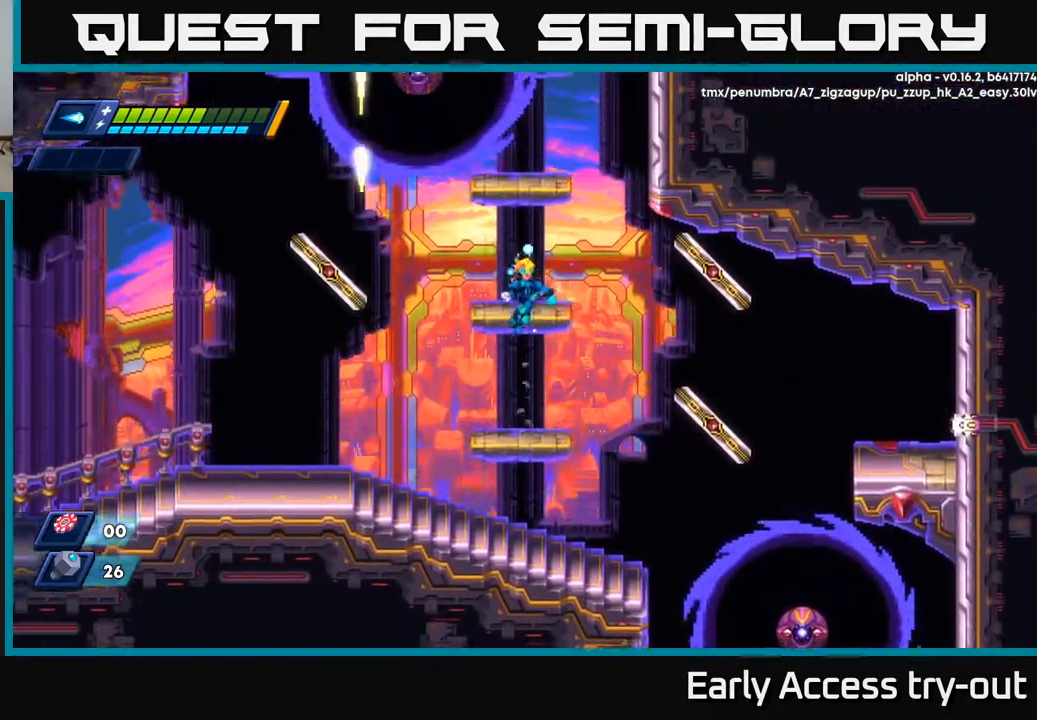
{"buttons": ["A", "DPAD_RIGHT"], "right_stick": "center", "events": [[150, "A", "up"], [383, "A", "down"], [383, "DPAD_RIGHT", "down"]]}
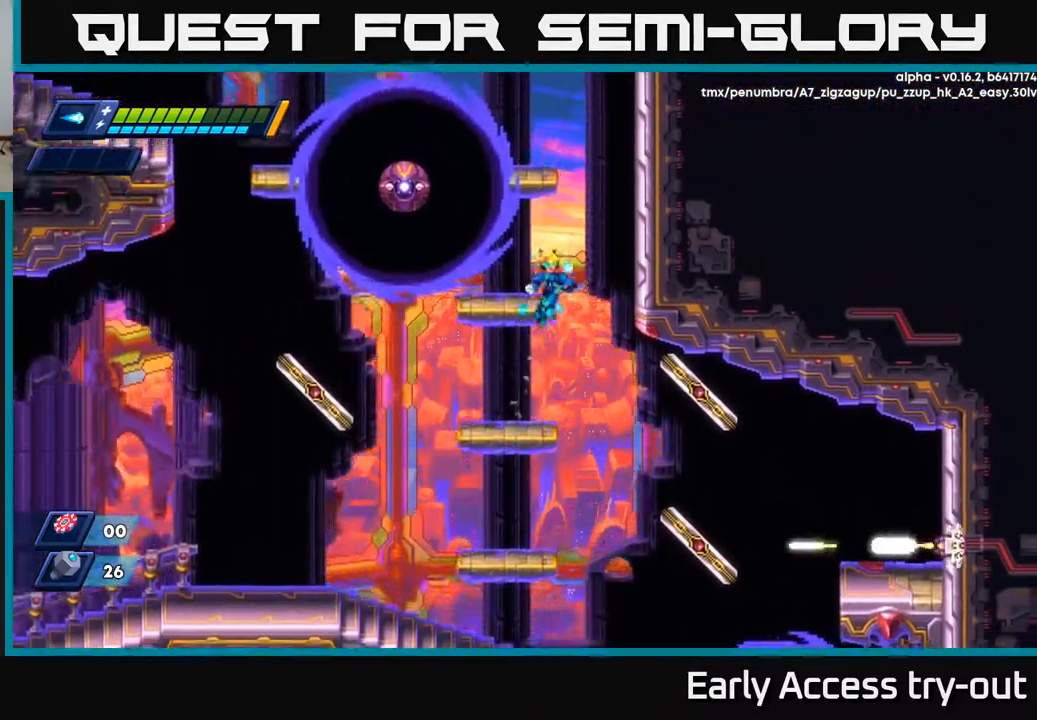
{"buttons": ["A", "X"], "right_stick": "center", "events": [[17, "DPAD_RIGHT", "up"], [83, "DPAD_LEFT", "down"], [133, "DPAD_LEFT", "up"], [150, "A", "up"], [333, "A", "down"], [467, "X", "down"]]}
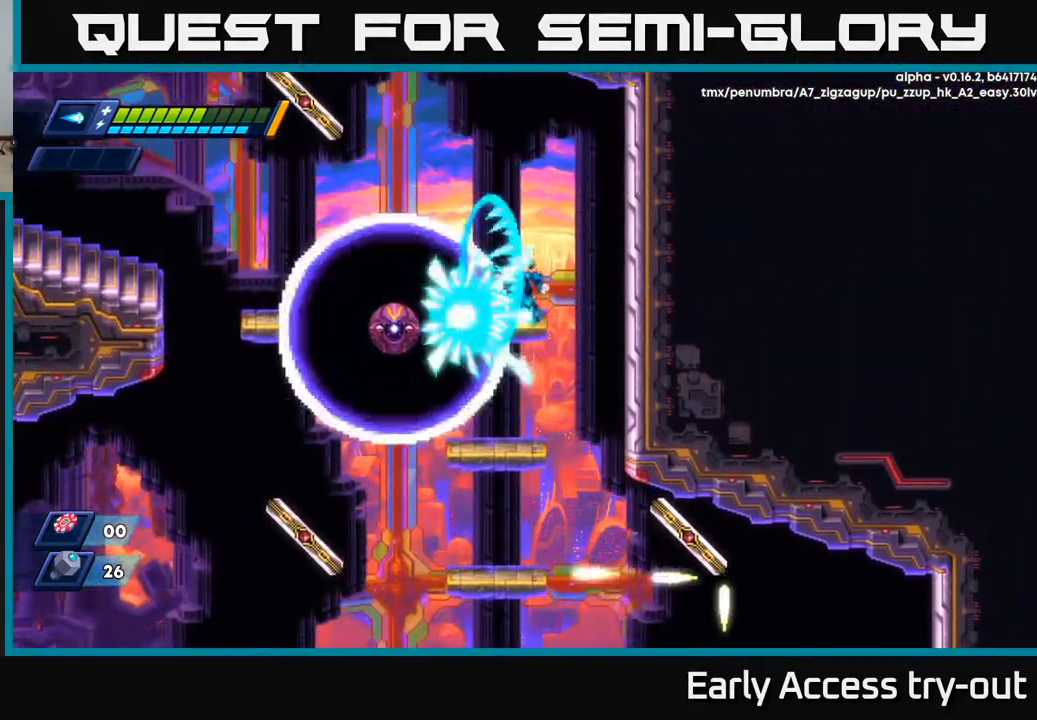
{"buttons": ["DPAD_LEFT"], "right_stick": "center", "events": [[83, "X", "up"], [250, "A", "up"], [383, "DPAD_LEFT", "down"]]}
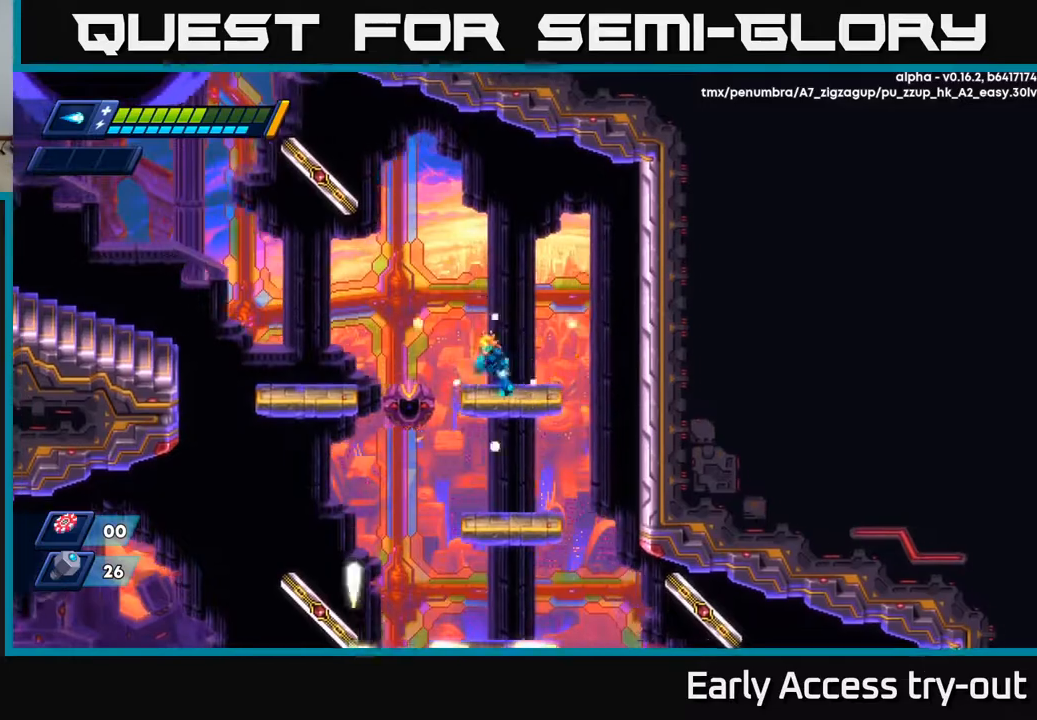
{"buttons": ["DPAD_RIGHT"], "right_stick": "center", "events": [[117, "A", "down"], [383, "DPAD_LEFT", "up"], [400, "DPAD_RIGHT", "down"], [500, "A", "up"]]}
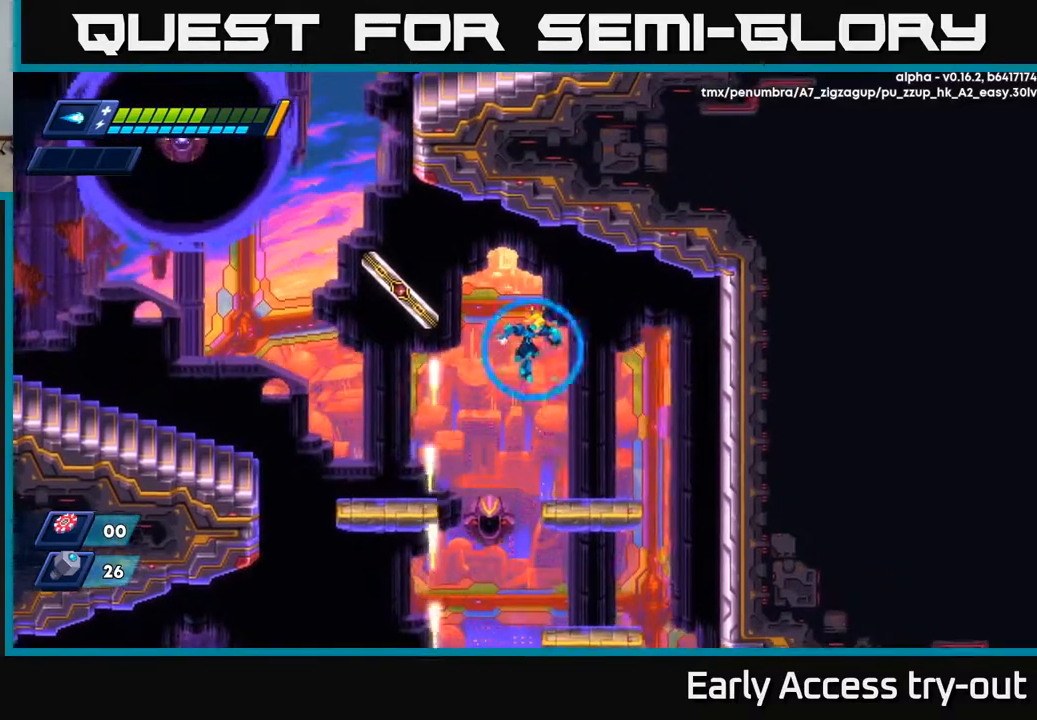
{"buttons": ["DPAD_LEFT"], "right_stick": "center", "events": [[217, "DPAD_RIGHT", "up"], [350, "DPAD_LEFT", "down"], [400, "A", "down"], [500, "A", "up"]]}
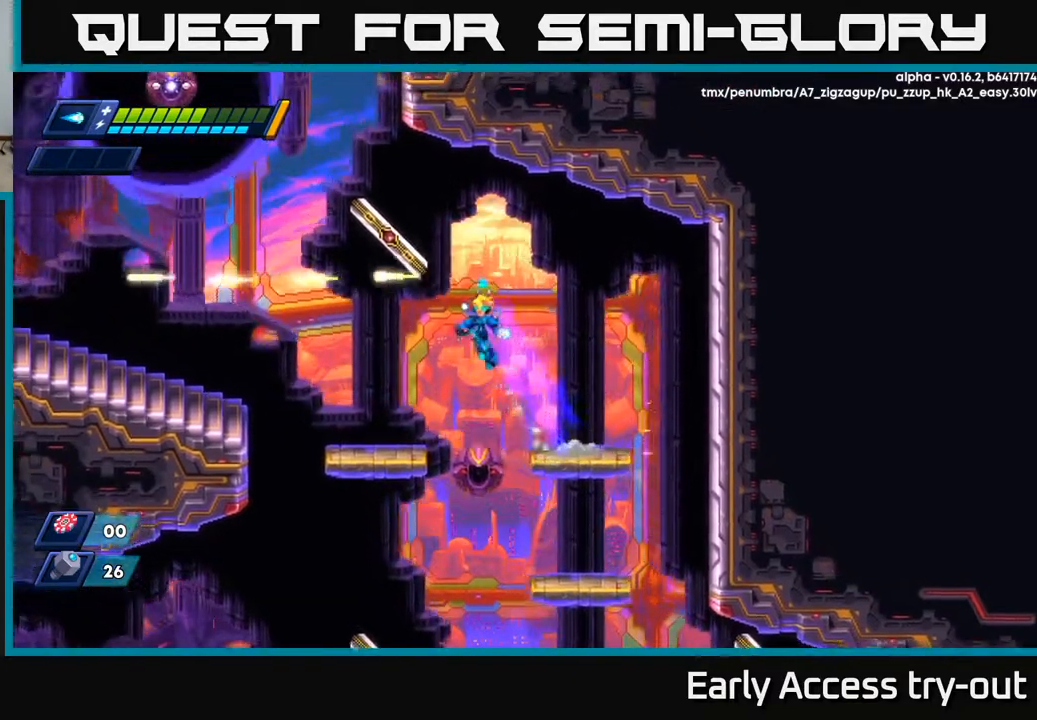
{"buttons": ["A", "DPAD_LEFT"], "right_stick": "center", "events": [[233, "DPAD_LEFT", "up"], [317, "DPAD_LEFT", "down"], [500, "A", "down"]]}
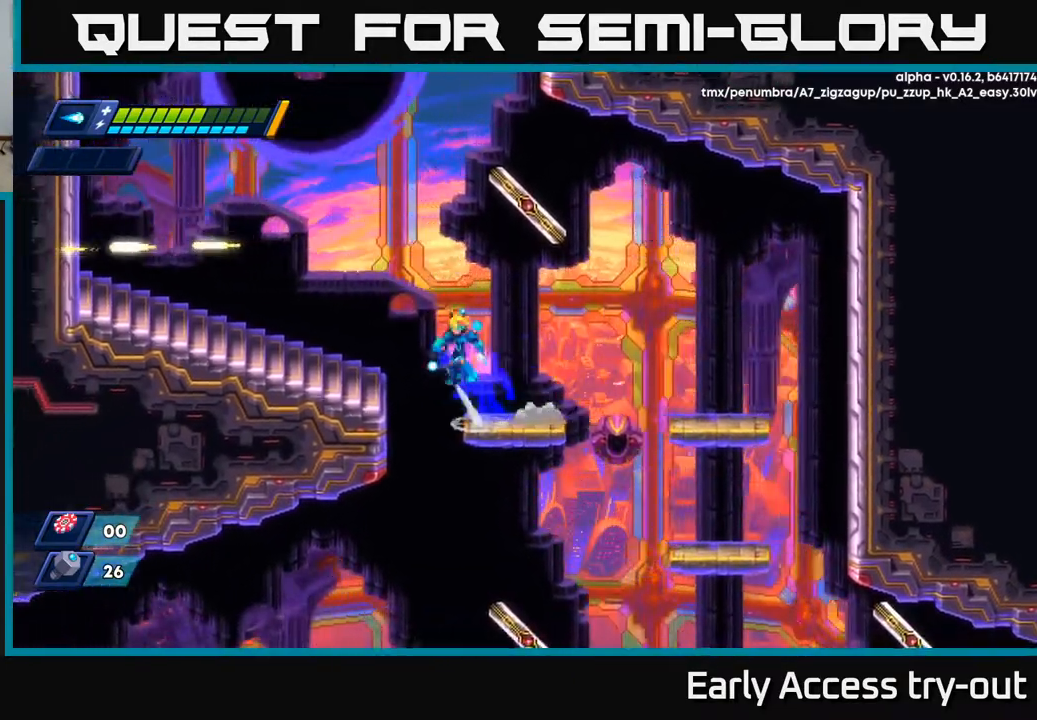
{"buttons": ["DPAD_LEFT"], "right_stick": "center", "events": [[100, "A", "up"]]}
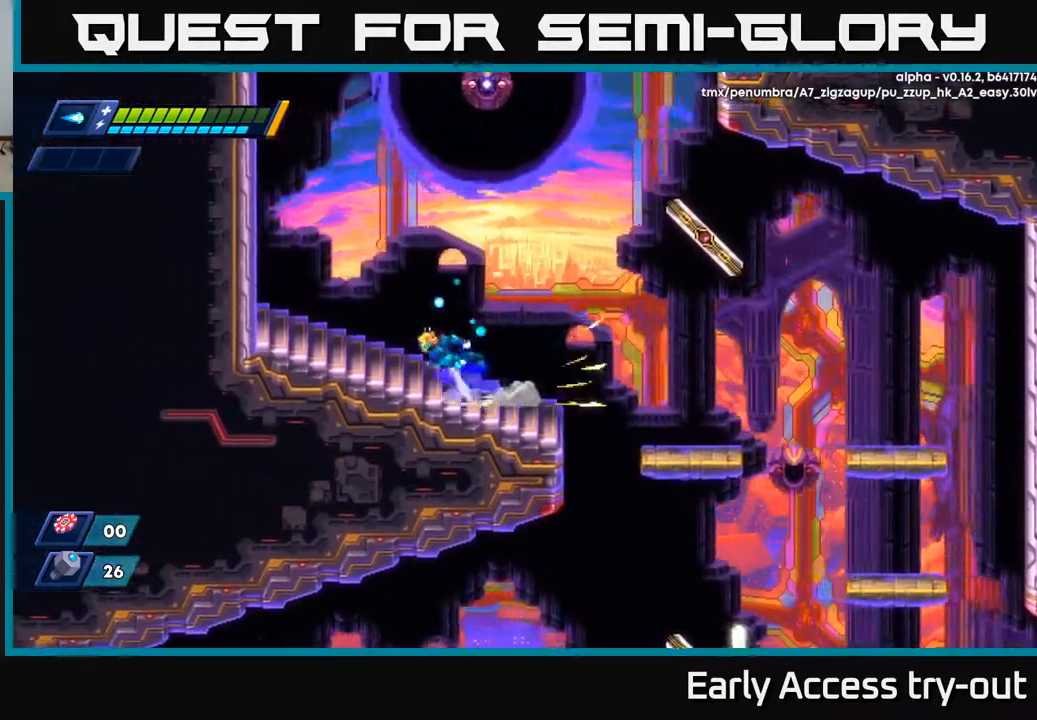
{"buttons": ["A", "DPAD_LEFT"], "right_stick": "center", "events": [[17, "A", "down"], [150, "A", "up"], [433, "A", "down"]]}
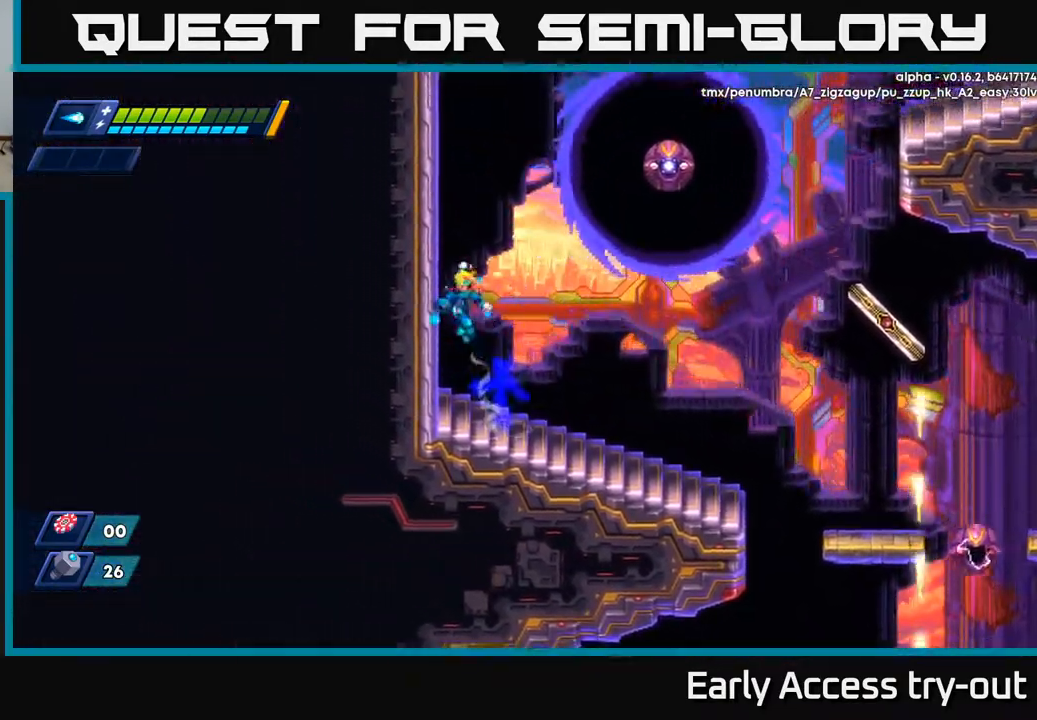
{"buttons": ["DPAD_LEFT"], "right_stick": "center", "events": [[117, "A", "up"], [233, "A", "down"], [417, "A", "up"]]}